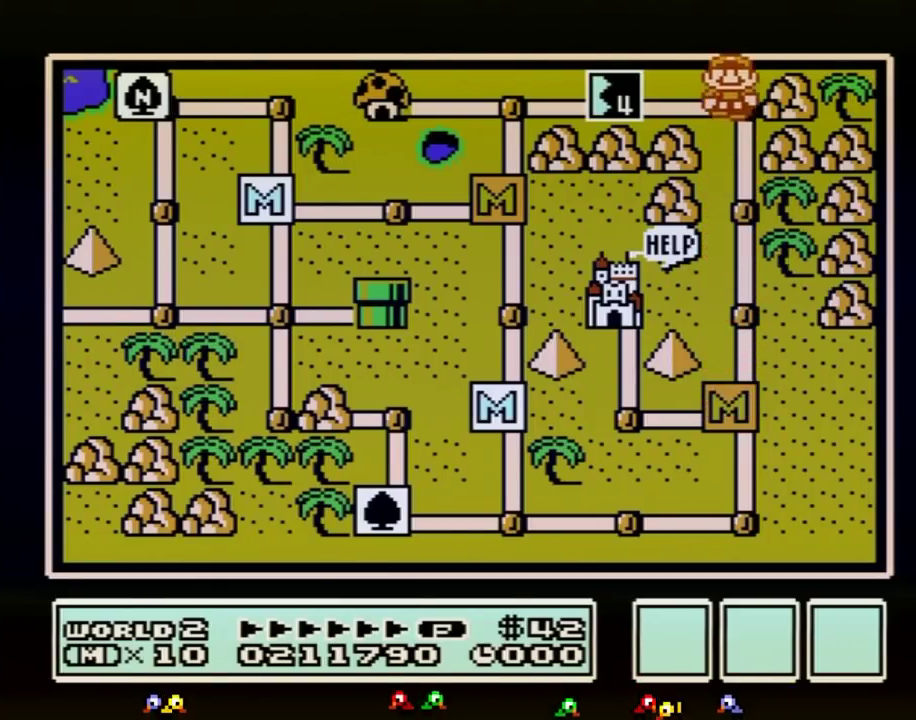
Gameplay with a controller (Nintendo layout); each line is a JSON object with the inputs held at the frame after it. "events" lists button and stick changes between this image and that frame as [ms after this image, input, new state], when the widget could be followed in between. Not read: L3 R3.
{"buttons": ["A", "DPAD_LEFT"], "events": [[16, "DPAD_UP", "up"], [83, "B", "down"], [150, "B", "up"], [433, "DPAD_LEFT", "down"], [484, "A", "down"]]}
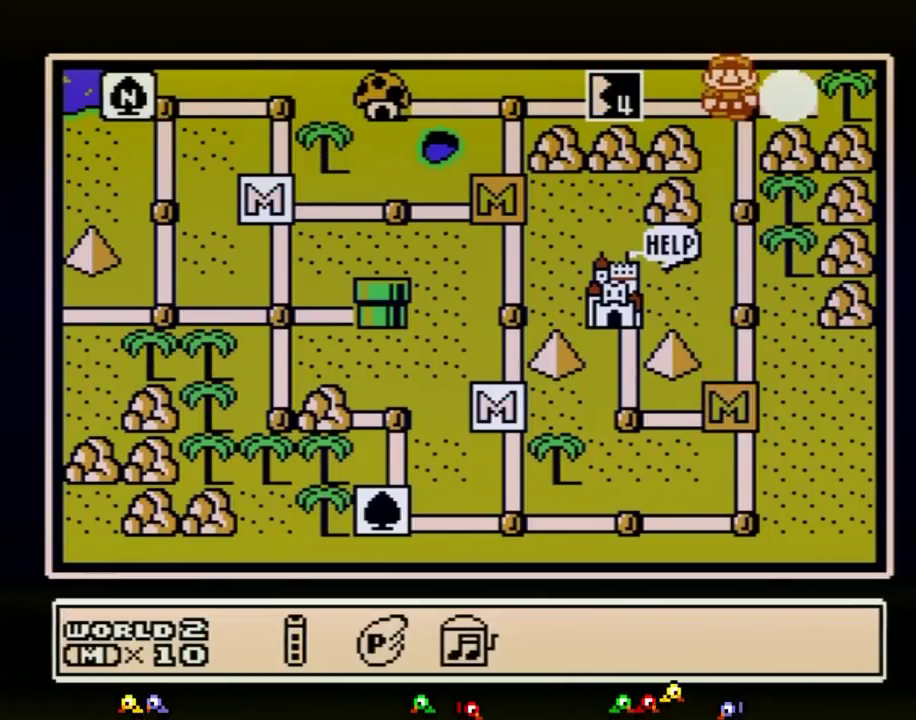
{"buttons": []}
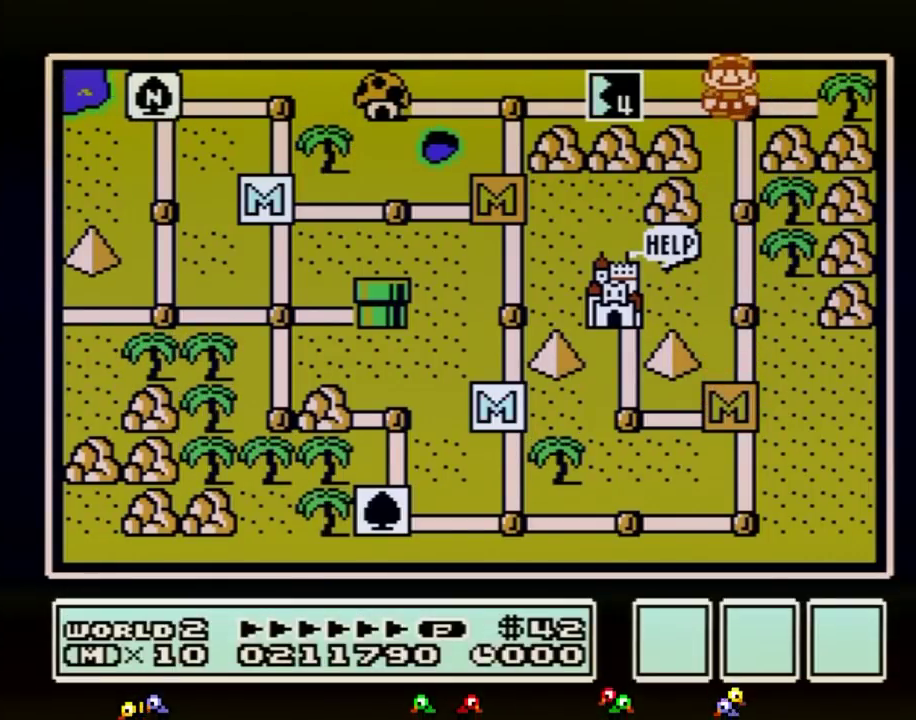
{"buttons": []}
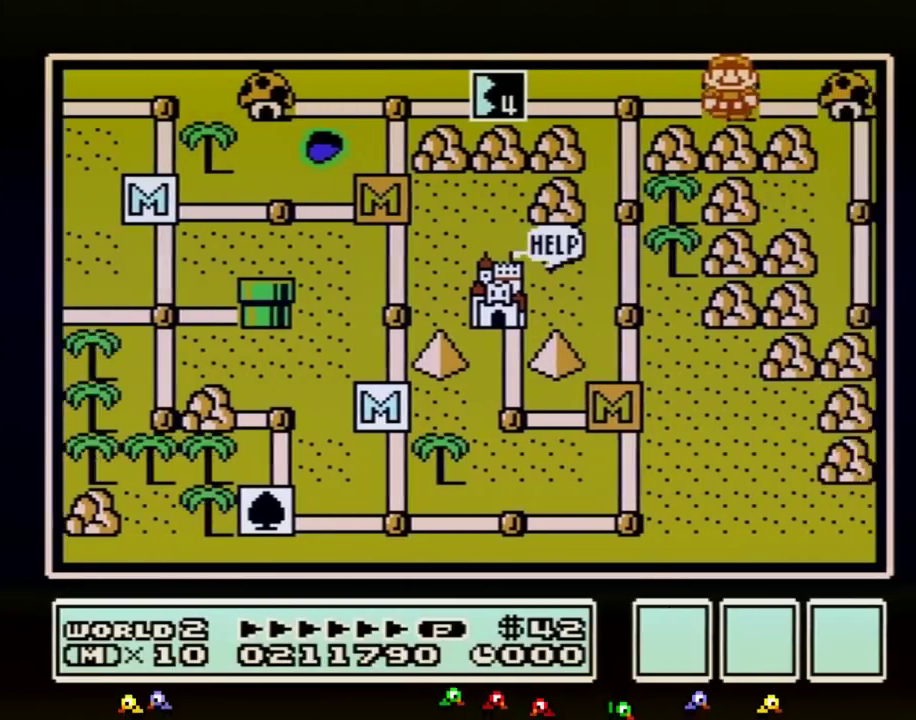
{"buttons": ["DPAD_RIGHT"], "events": [[17, "DPAD_RIGHT", "down"]]}
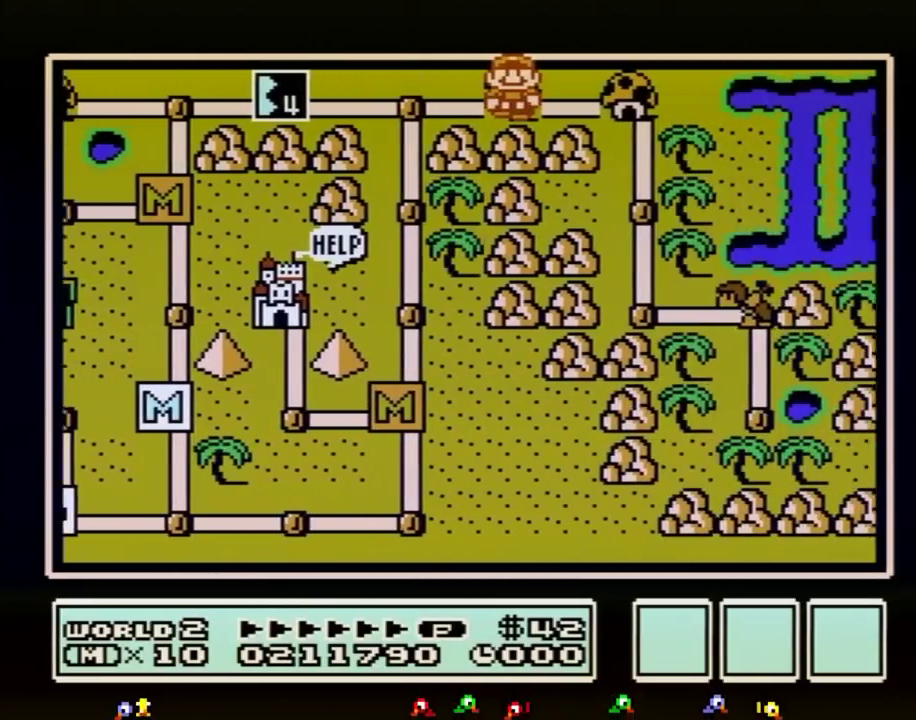
{"buttons": ["DPAD_RIGHT"]}
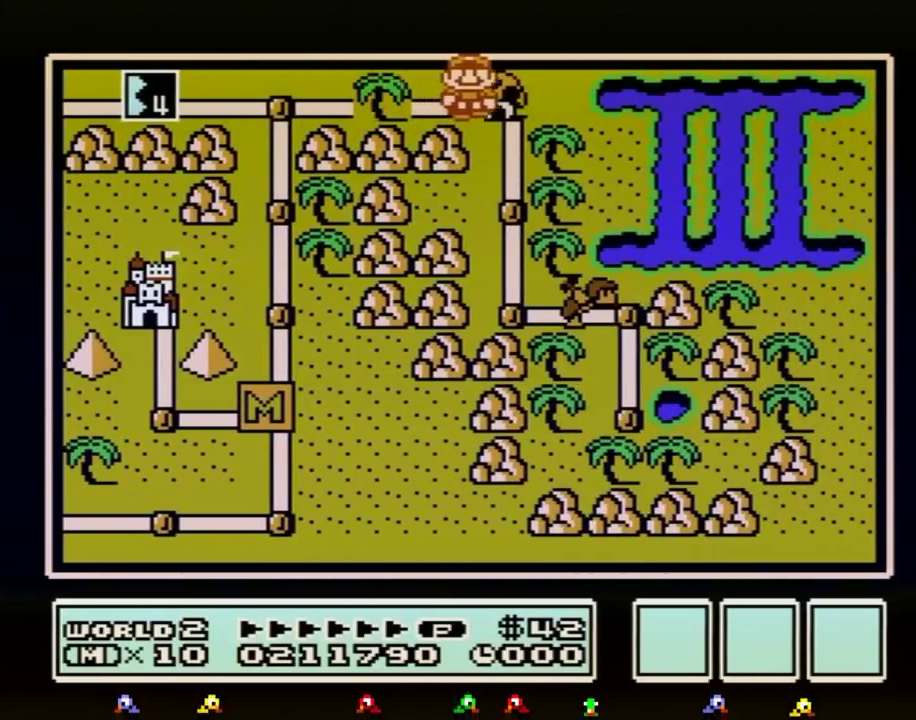
{"buttons": ["DPAD_DOWN"], "events": [[117, "DPAD_DOWN", "down"], [117, "DPAD_RIGHT", "up"]]}
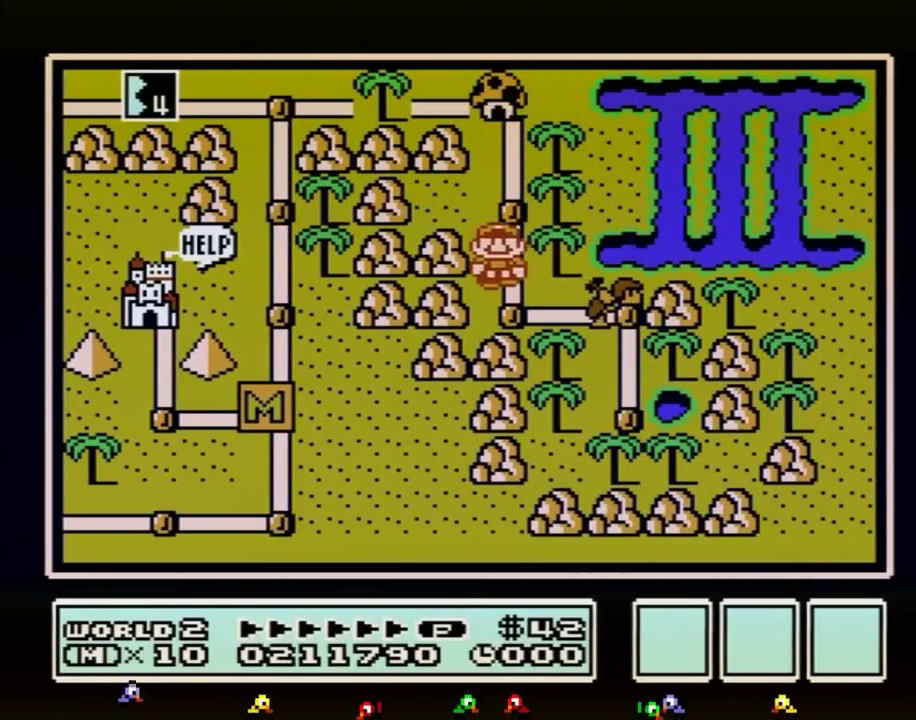
{"buttons": ["DPAD_RIGHT"], "events": [[167, "DPAD_DOWN", "up"], [167, "DPAD_RIGHT", "down"]]}
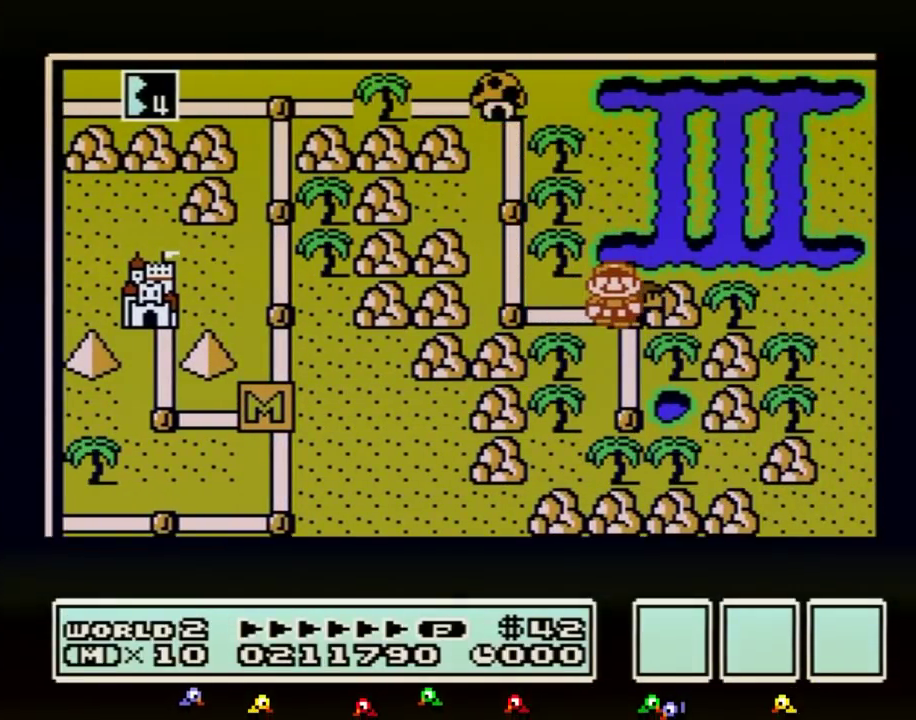
{"buttons": ["DPAD_RIGHT"]}
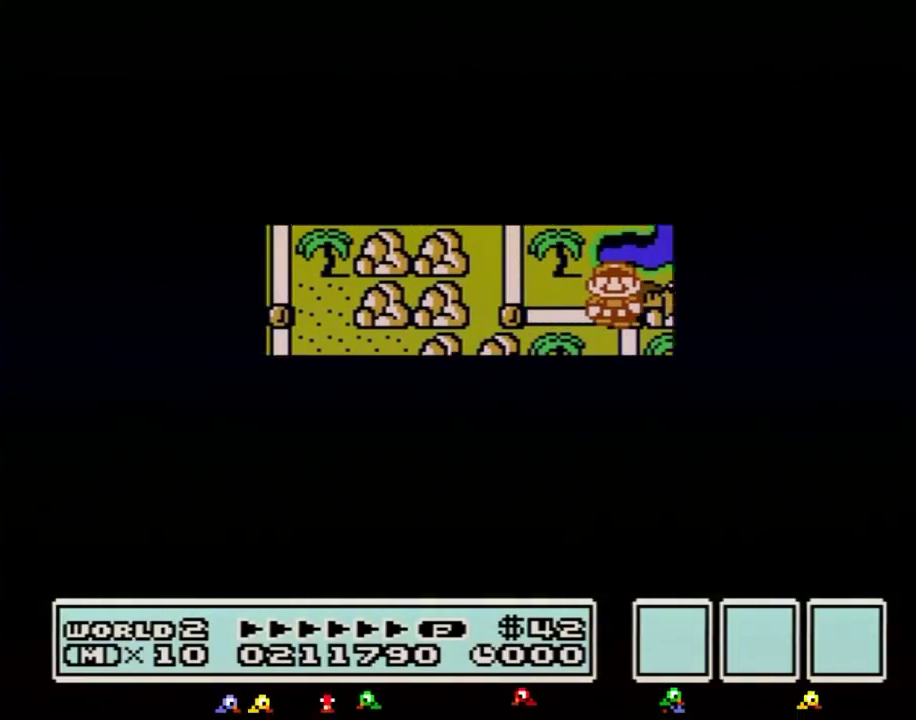
{"buttons": ["B", "DPAD_RIGHT"], "events": [[484, "B", "down"]]}
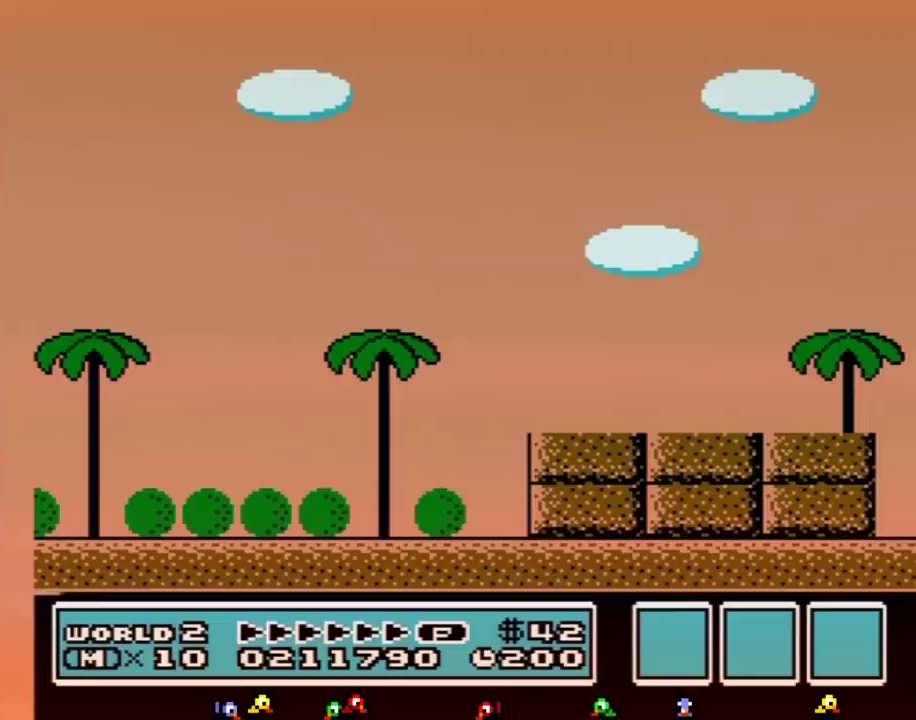
{"buttons": ["A", "B", "DPAD_RIGHT"], "events": [[451, "A", "down"]]}
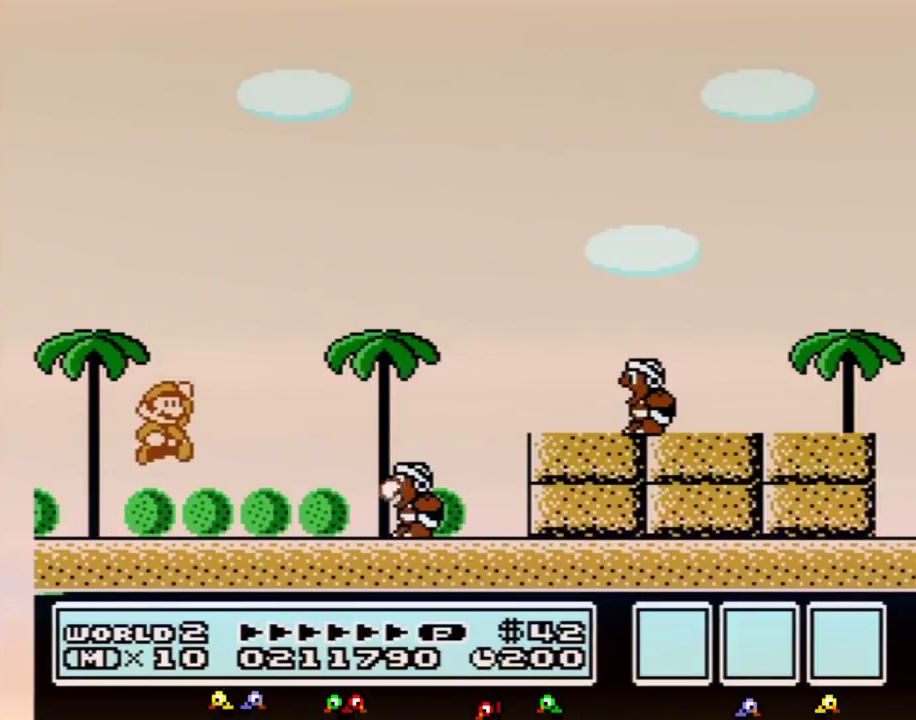
{"buttons": ["B", "DPAD_RIGHT"], "events": [[384, "A", "up"]]}
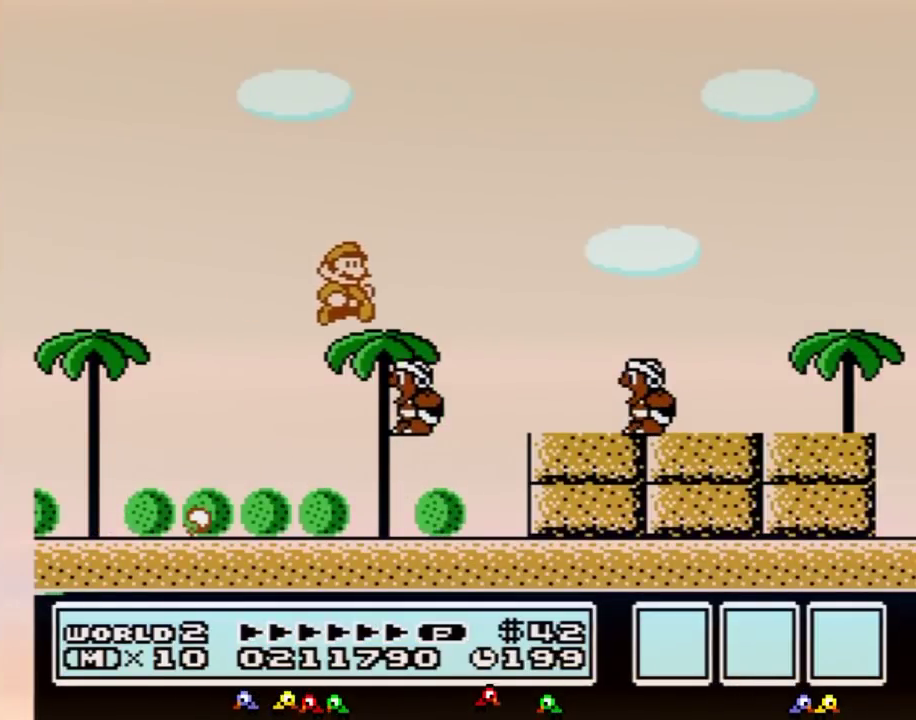
{"buttons": ["B"], "events": [[16, "DPAD_RIGHT", "up"], [83, "A", "down"], [83, "DPAD_LEFT", "down"], [133, "DPAD_DOWN", "down"], [133, "DPAD_LEFT", "up"], [133, "DPAD_RIGHT", "down"], [166, "DPAD_DOWN", "up"], [266, "A", "up"], [450, "DPAD_RIGHT", "up"]]}
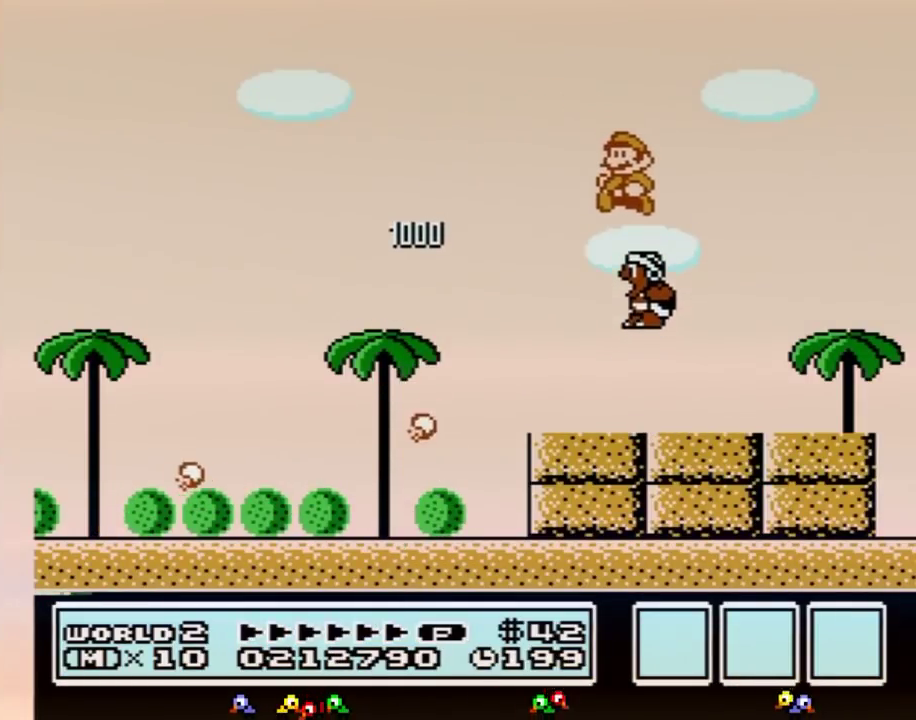
{"buttons": ["B", "DPAD_LEFT"], "events": [[17, "DPAD_LEFT", "down"], [200, "DPAD_LEFT", "up"], [467, "DPAD_LEFT", "down"]]}
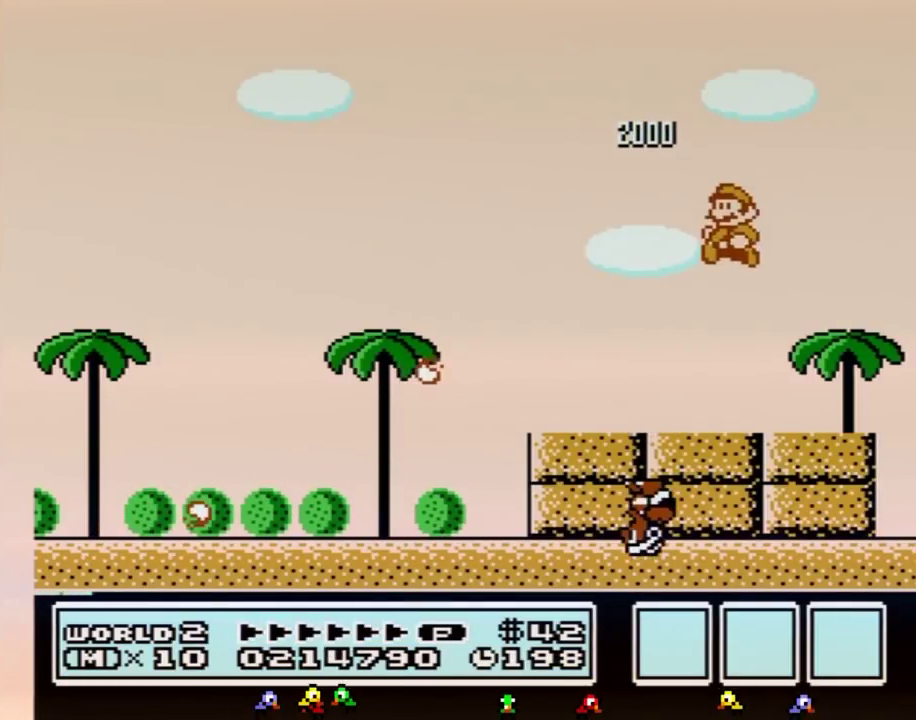
{"buttons": ["A", "B"], "events": [[150, "DPAD_LEFT", "up"], [250, "DPAD_LEFT", "down"], [433, "A", "down"], [467, "DPAD_LEFT", "up"]]}
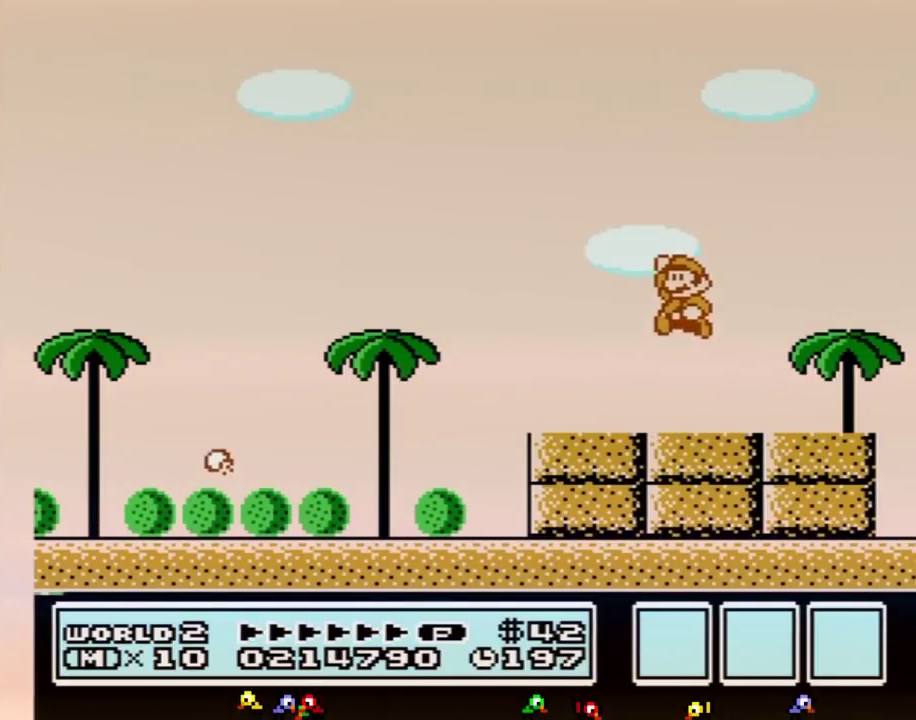
{"buttons": ["B", "DPAD_LEFT"], "events": [[67, "DPAD_LEFT", "down"], [250, "A", "up"], [250, "DPAD_LEFT", "up"], [367, "DPAD_LEFT", "down"], [400, "DPAD_LEFT", "up"], [434, "DPAD_LEFT", "down"]]}
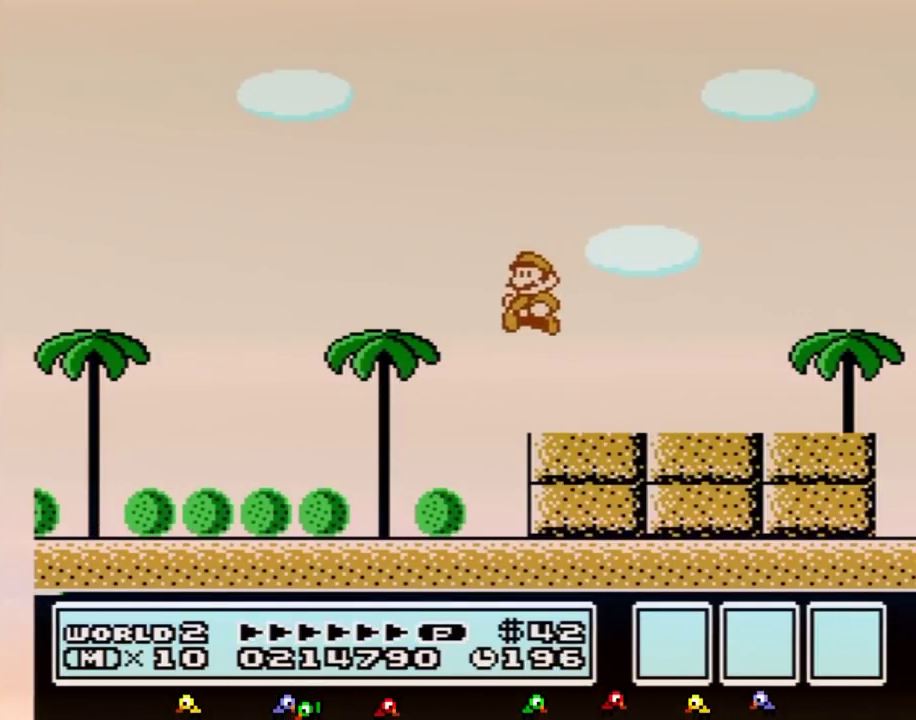
{"buttons": ["B", "DPAD_LEFT"], "events": [[66, "DPAD_LEFT", "up"], [183, "DPAD_LEFT", "down"]]}
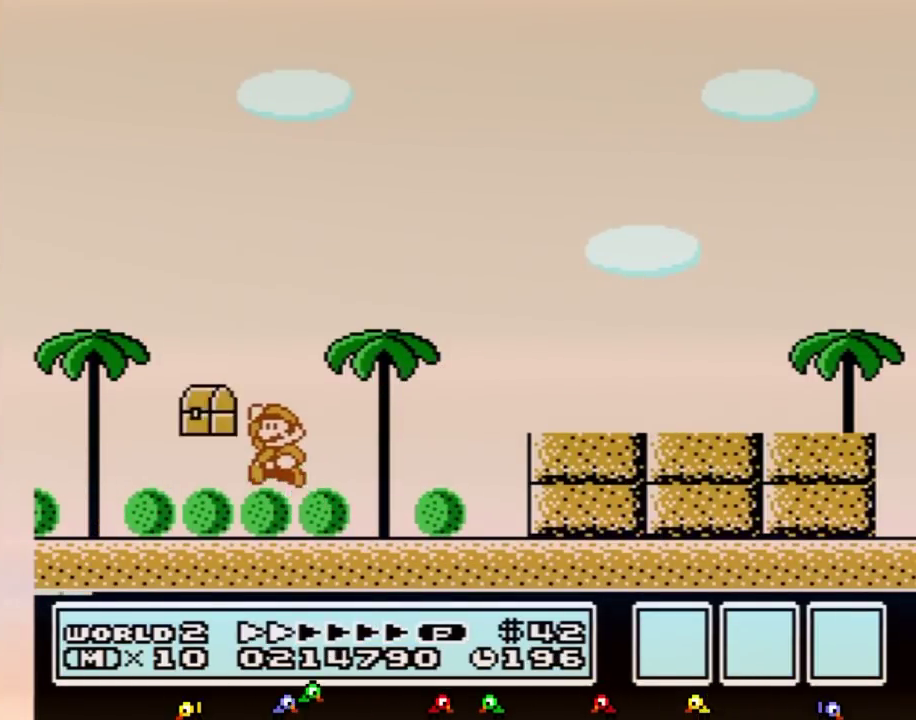
{"buttons": [], "events": [[17, "A", "down"], [100, "A", "up"], [317, "B", "up"], [317, "DPAD_LEFT", "up"]]}
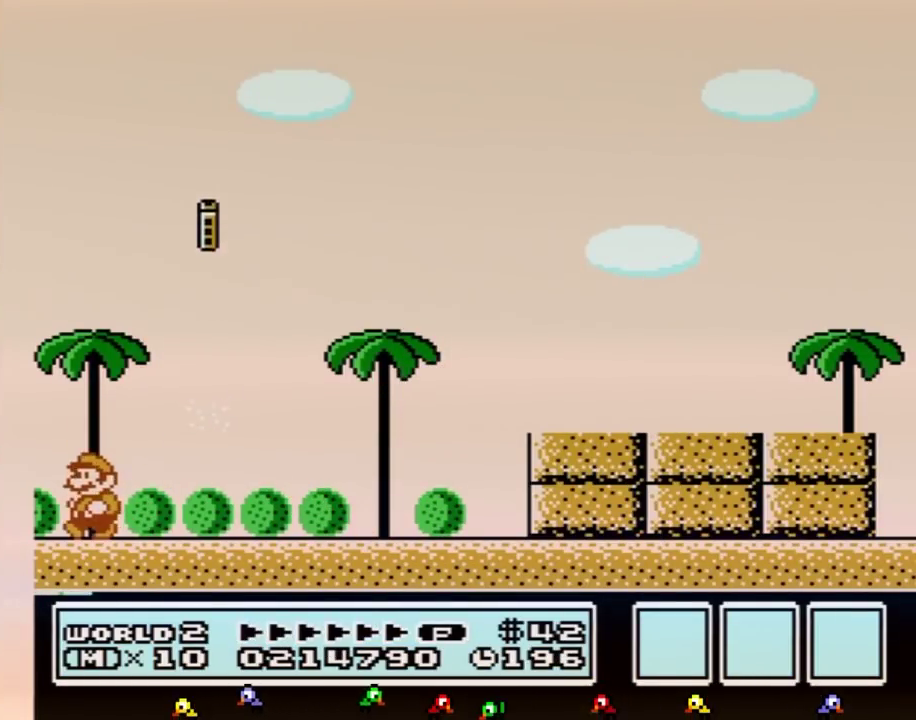
{"buttons": [], "events": [[467, "B", "down"], [500, "B", "up"]]}
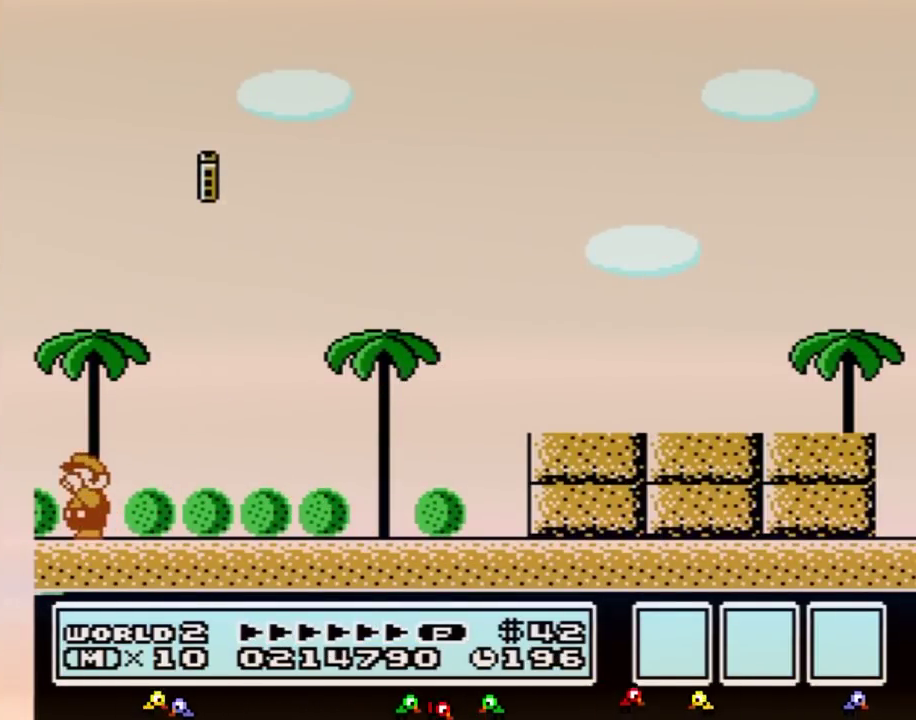
{"buttons": ["B"], "events": [[33, "B", "down"], [67, "B", "up"], [83, "B", "down"], [184, "B", "up"], [250, "B", "down"], [317, "B", "up"], [434, "B", "down"], [467, "B", "up"], [501, "B", "down"]]}
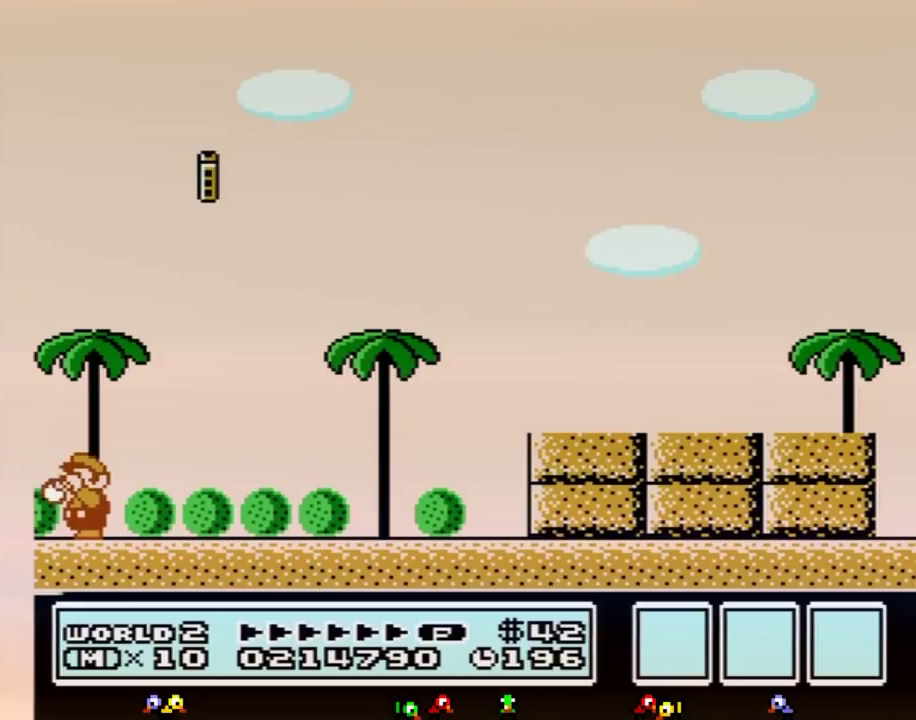
{"buttons": ["A", "B"], "events": [[33, "B", "up"], [83, "B", "down"], [150, "B", "up"], [183, "B", "down"], [216, "A", "down"], [216, "B", "up"], [283, "B", "down"], [300, "B", "up"], [333, "B", "down"], [367, "B", "up"], [433, "B", "down"], [467, "B", "up"], [500, "B", "down"]]}
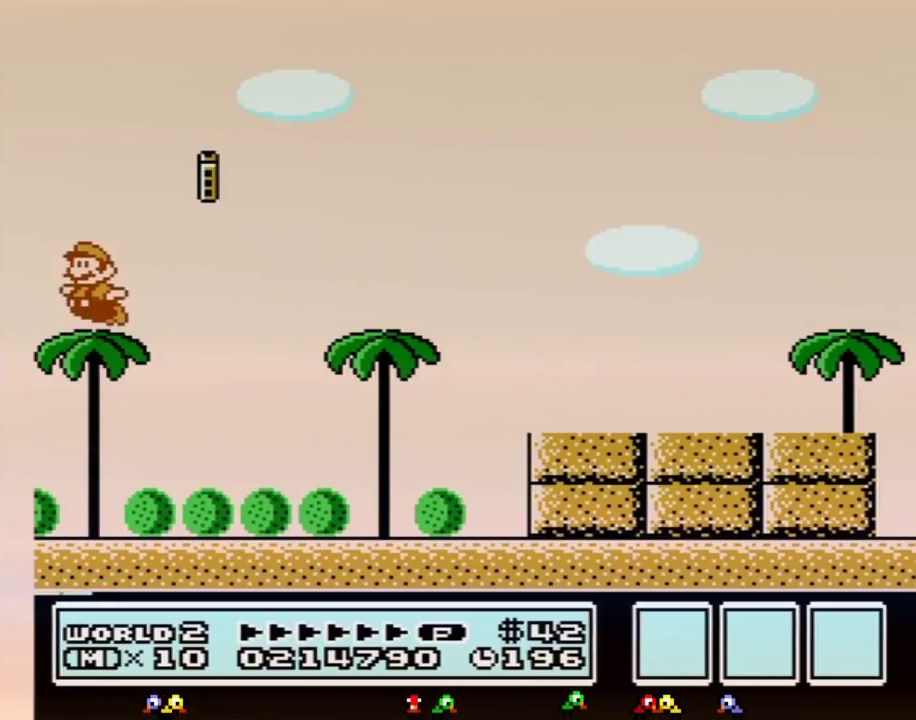
{"buttons": ["A", "B"], "events": [[67, "B", "up"], [83, "B", "down"], [117, "B", "up"], [250, "B", "down"], [300, "B", "up"], [334, "B", "down"], [467, "B", "up"], [501, "B", "down"]]}
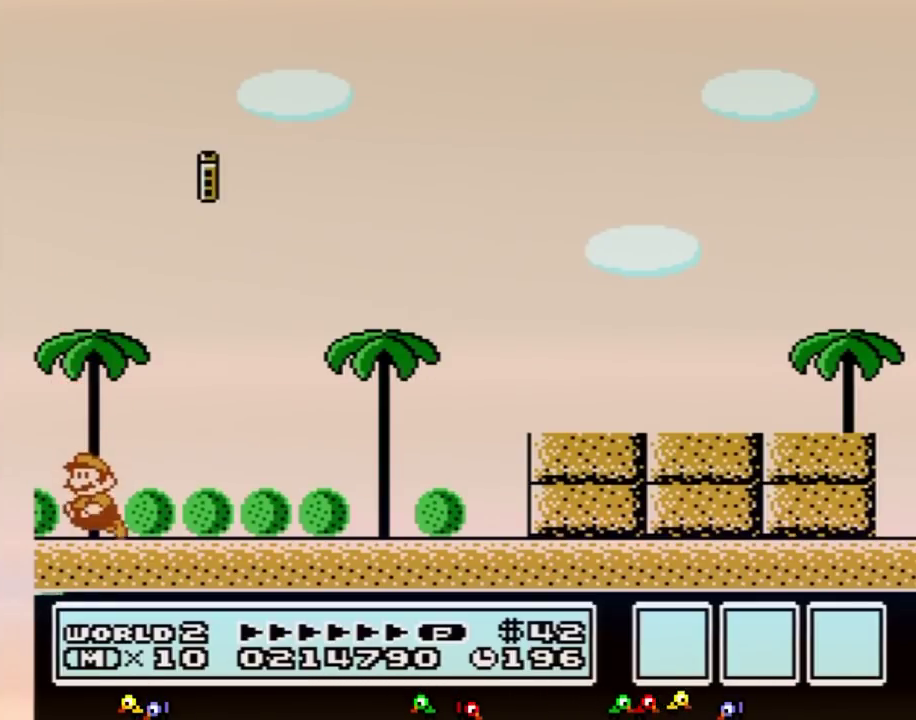
{"buttons": [], "events": [[33, "B", "up"], [216, "A", "up"]]}
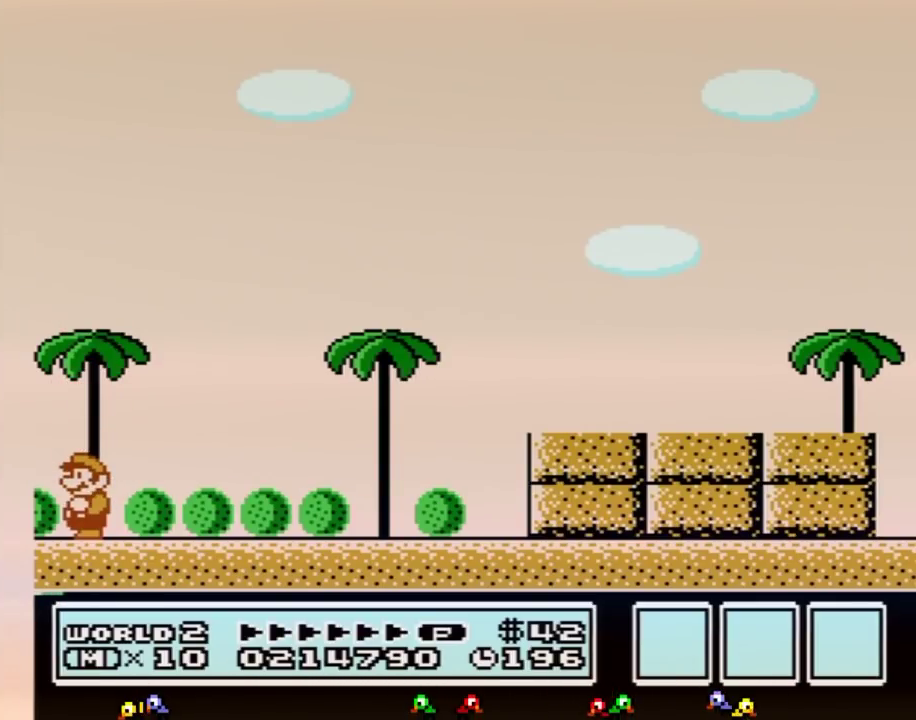
{"buttons": ["B"], "events": [[217, "B", "down"], [300, "A", "down"], [300, "B", "up"], [400, "A", "up"], [400, "B", "down"]]}
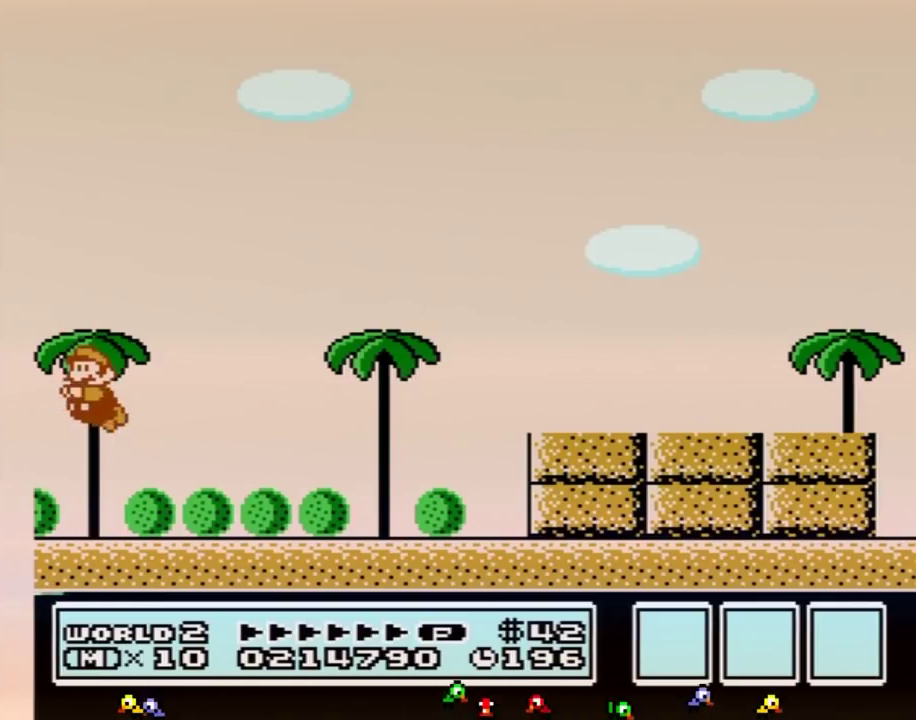
{"buttons": ["B"], "events": [[33, "A", "down"], [33, "B", "up"], [116, "A", "up"], [116, "B", "down"], [183, "A", "down"], [183, "B", "up"], [283, "A", "up"], [300, "B", "down"], [367, "B", "up"], [500, "B", "down"]]}
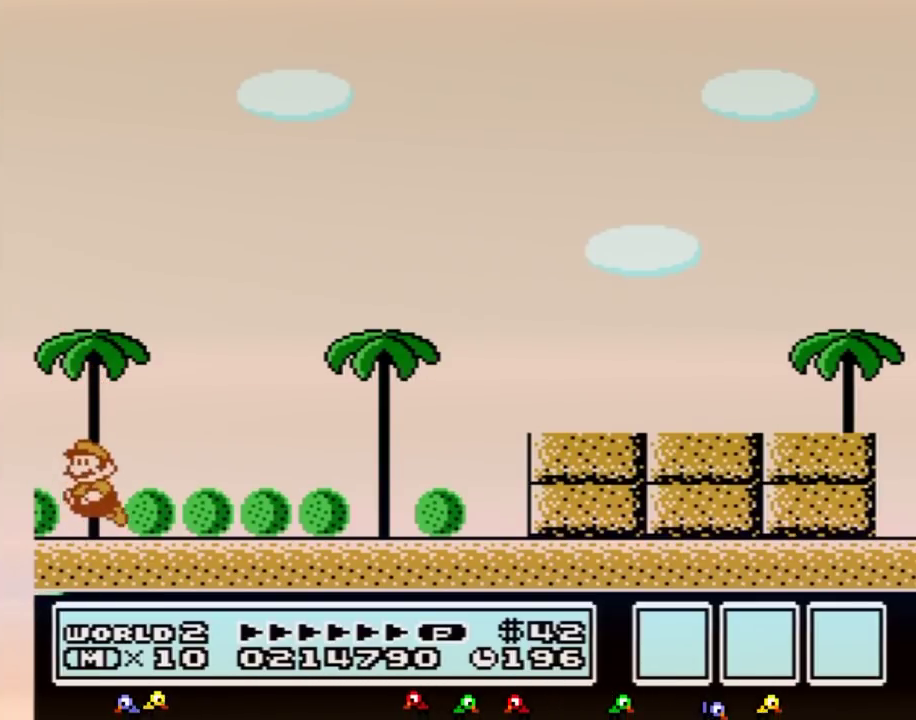
{"buttons": [], "events": [[83, "A", "down"], [83, "B", "up"], [184, "A", "up"], [184, "B", "down"], [250, "B", "up"], [284, "A", "down"], [300, "A", "up"], [367, "B", "down"], [434, "B", "up"]]}
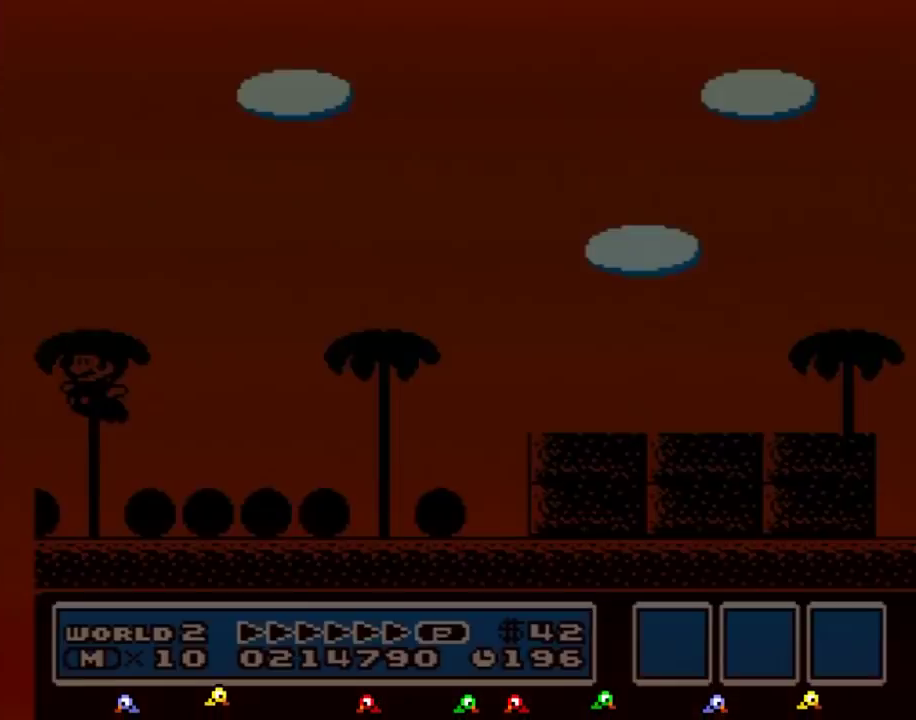
{"buttons": [], "events": [[300, "B", "down"], [367, "B", "up"]]}
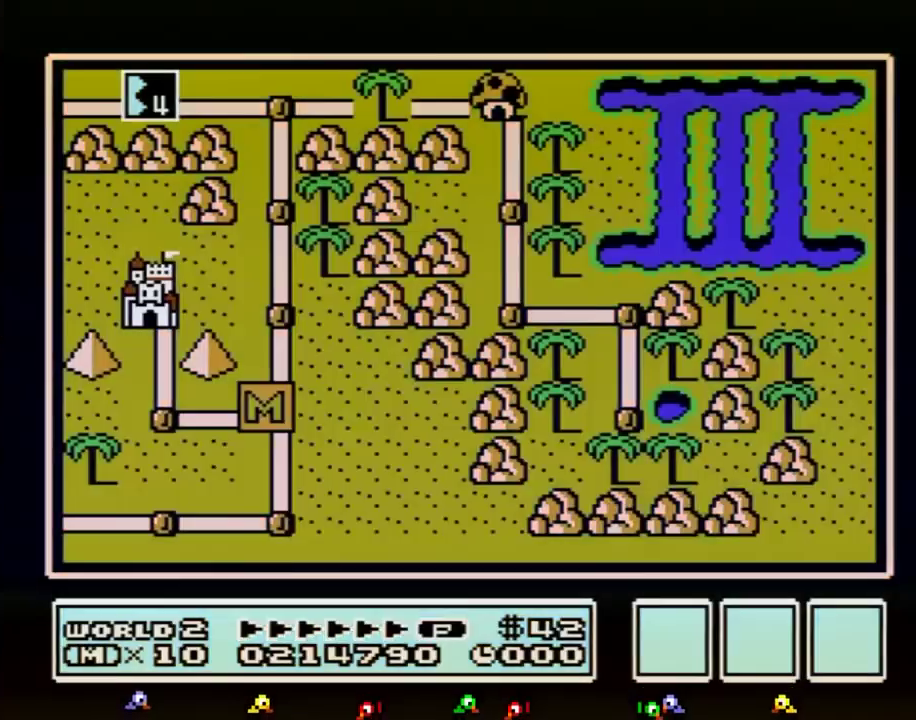
{"buttons": []}
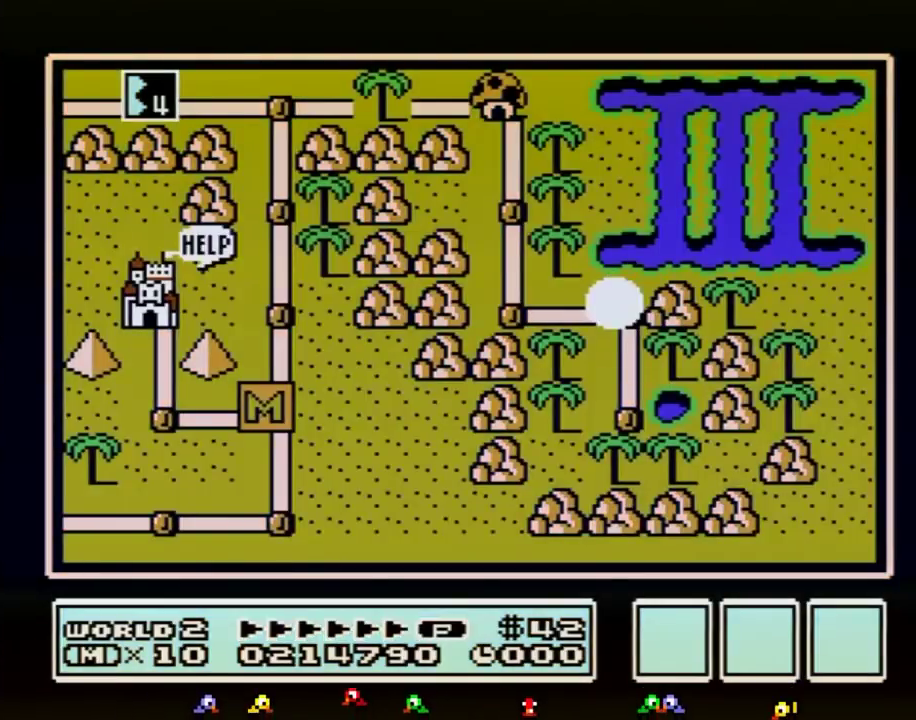
{"buttons": ["DPAD_LEFT"], "events": [[383, "DPAD_LEFT", "down"]]}
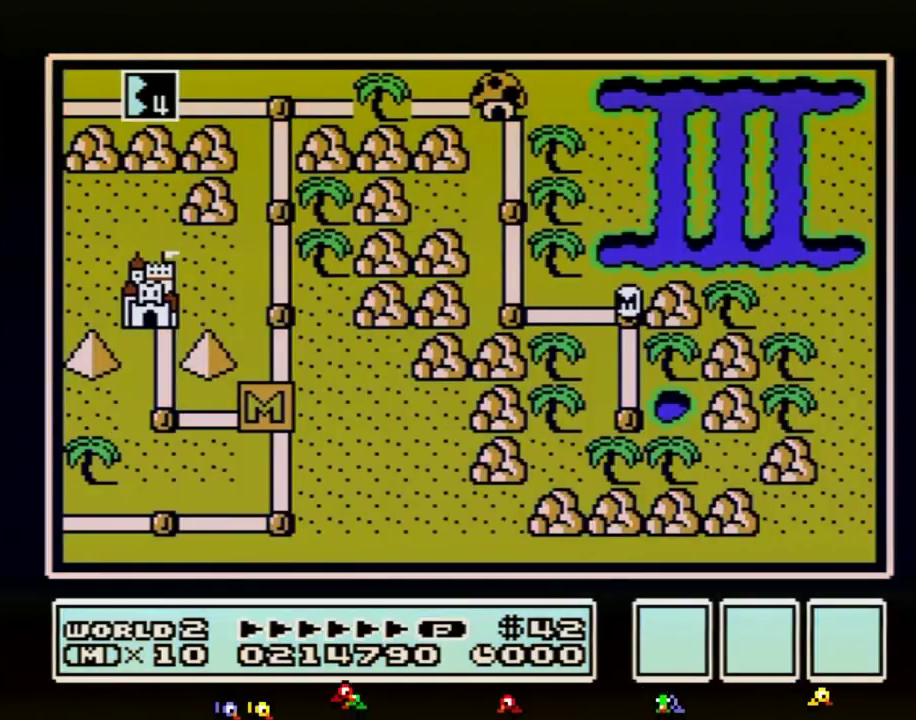
{"buttons": [], "events": [[450, "DPAD_LEFT", "up"]]}
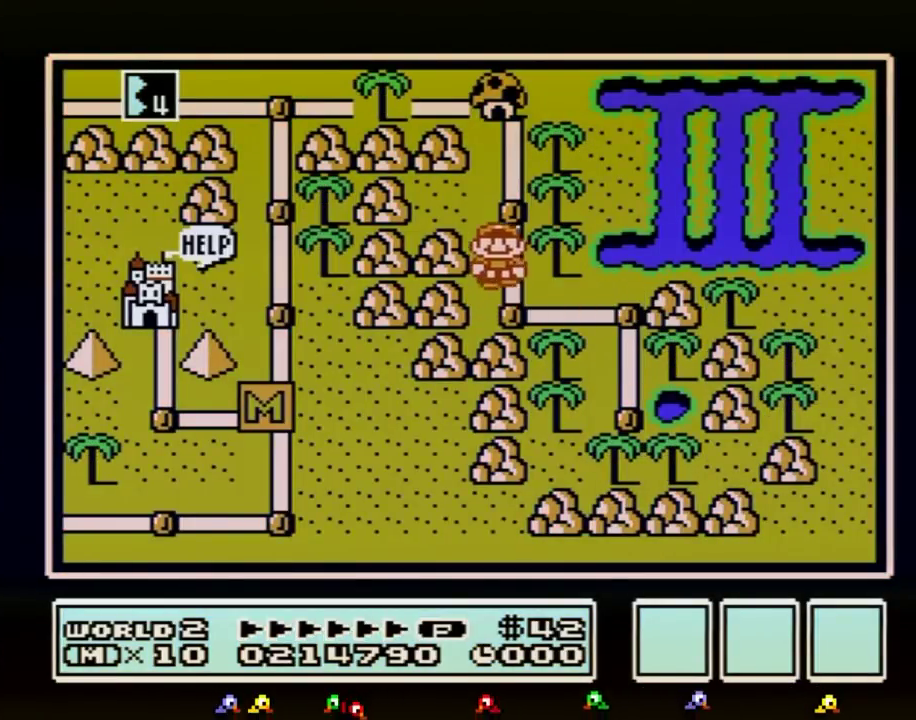
{"buttons": [], "events": [[33, "DPAD_UP", "down"], [216, "DPAD_UP", "up"], [317, "DPAD_UP", "down"], [500, "DPAD_UP", "up"]]}
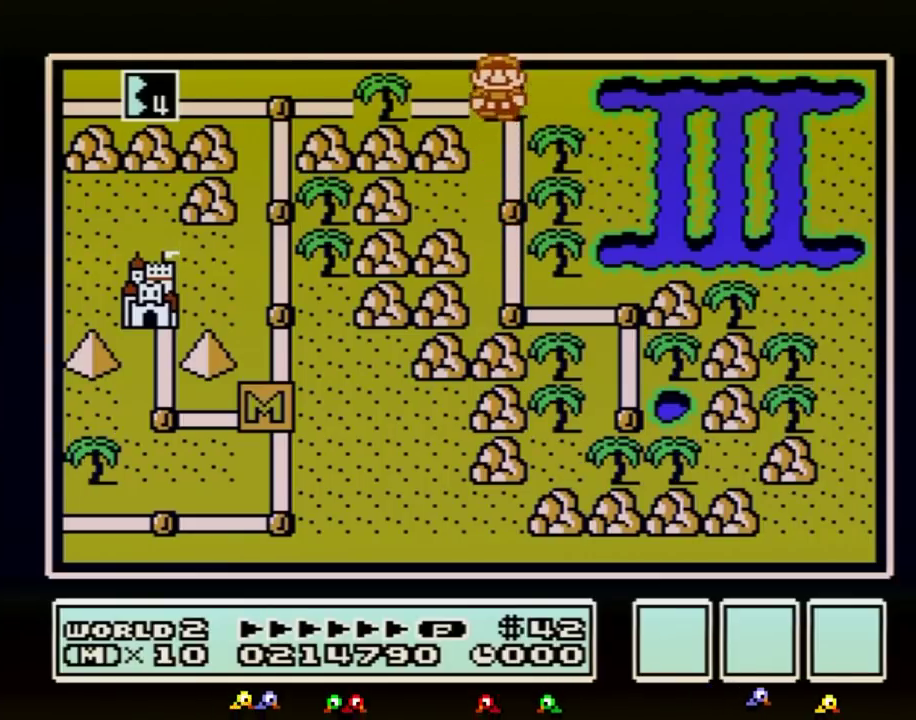
{"buttons": ["DPAD_LEFT"], "events": [[134, "DPAD_LEFT", "down"], [317, "DPAD_LEFT", "up"], [417, "DPAD_LEFT", "down"]]}